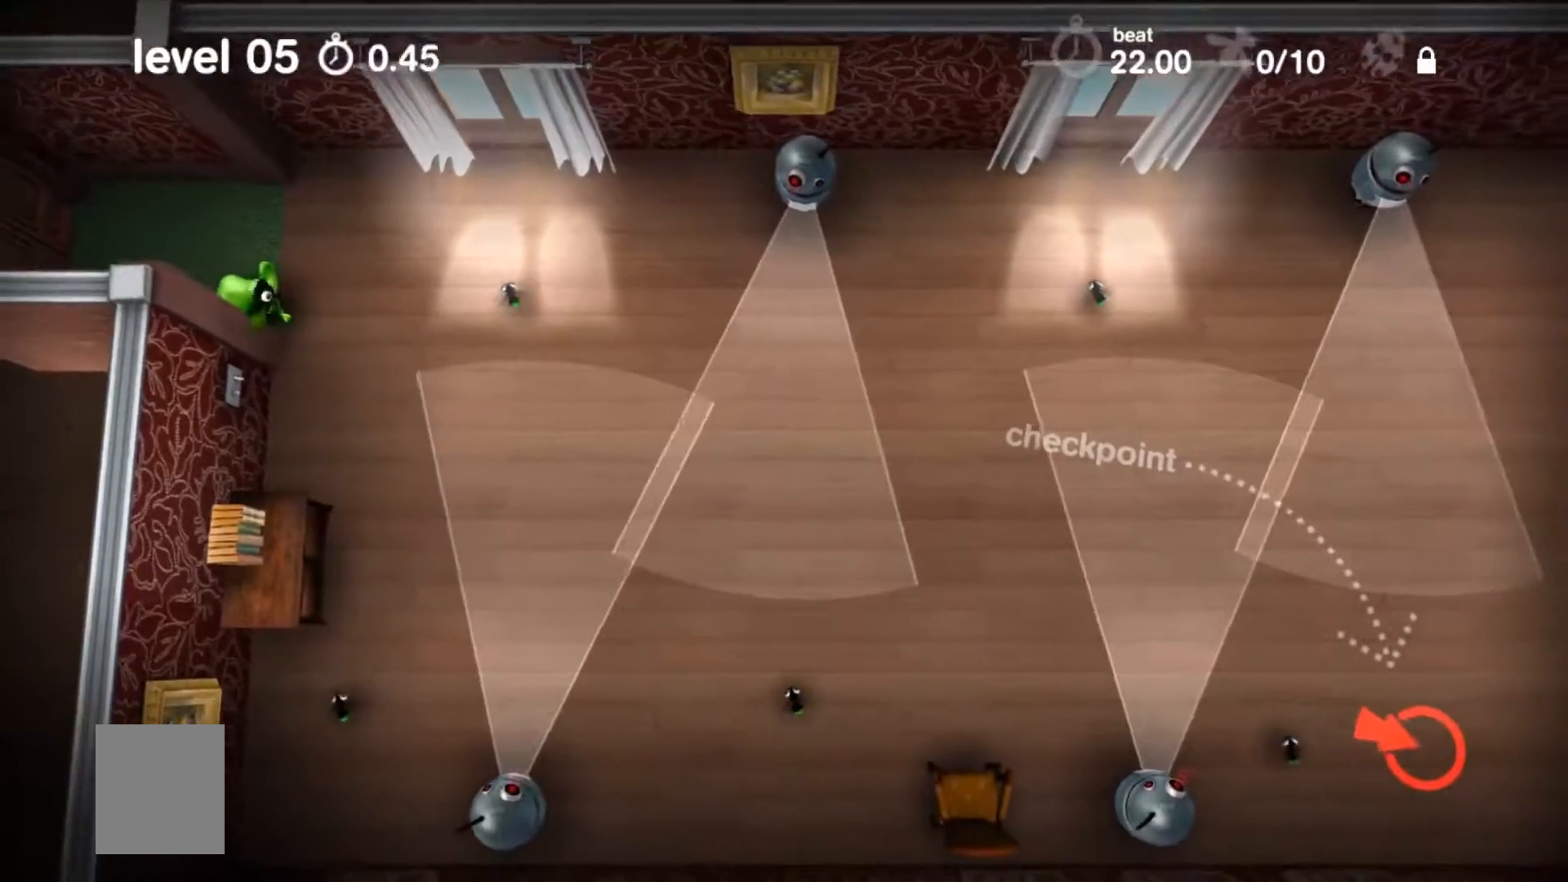
Gameplay with a controller (Xbox layout); each line is a JSON object with the inputs held at the frame after it. "events" lists button and stick changes between this image and that frame as [ms after this image, input, new state], when the widget could be followed in between. Not read: DPAD_DOWN DPAD_LEFT DPAD_RIGHT DPAD_UP L1 L2 L3 R1 R2 R3 SELECT START.
{"buttons": ["A"], "events": []}
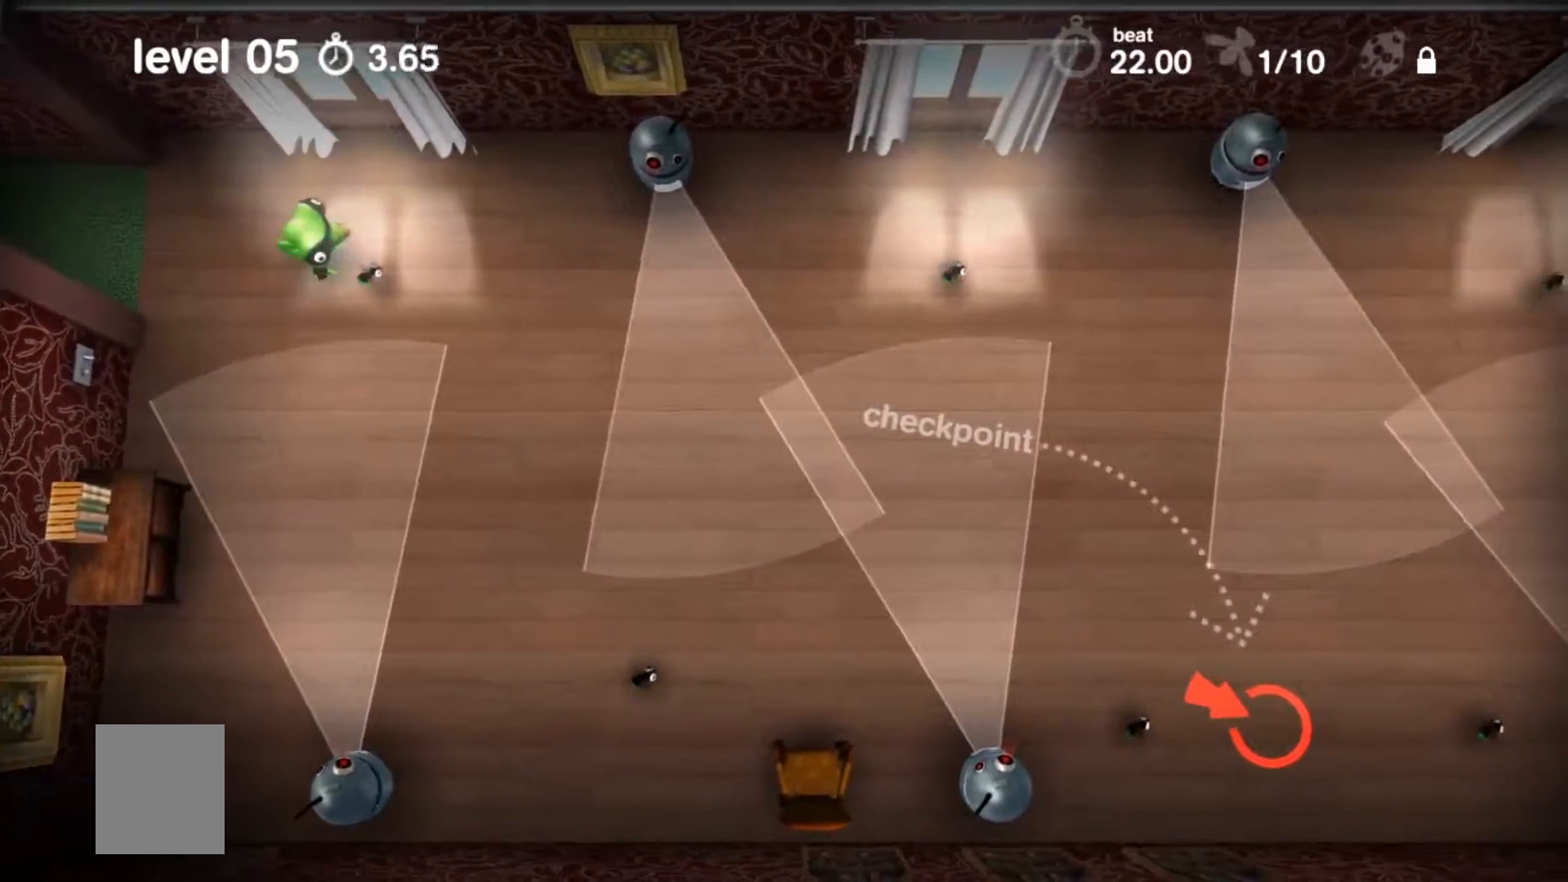
{"buttons": ["A"], "events": []}
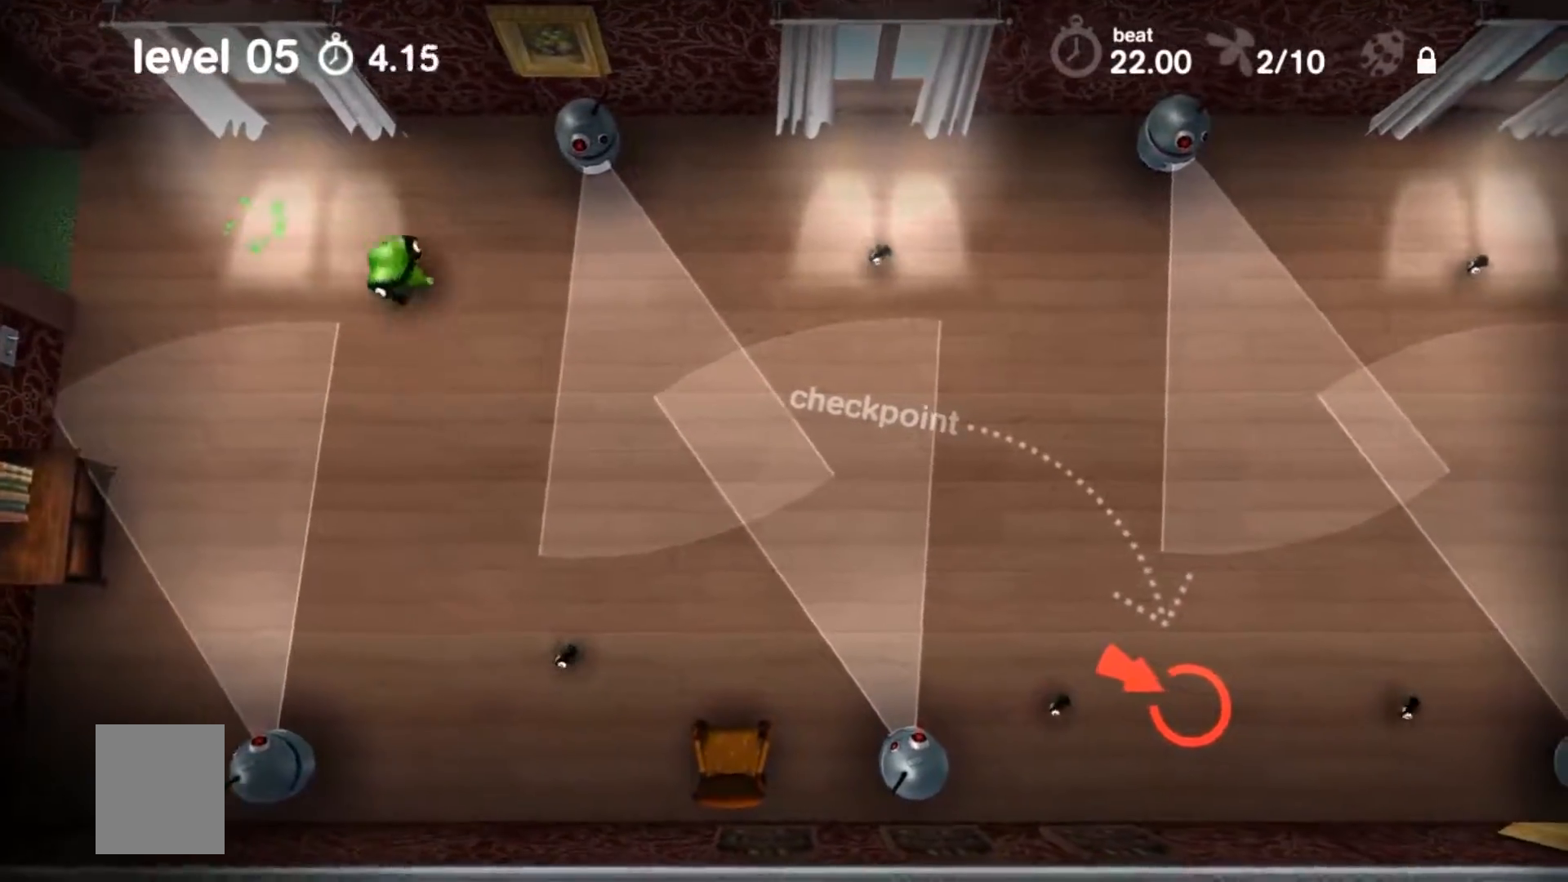
{"buttons": ["A"], "events": []}
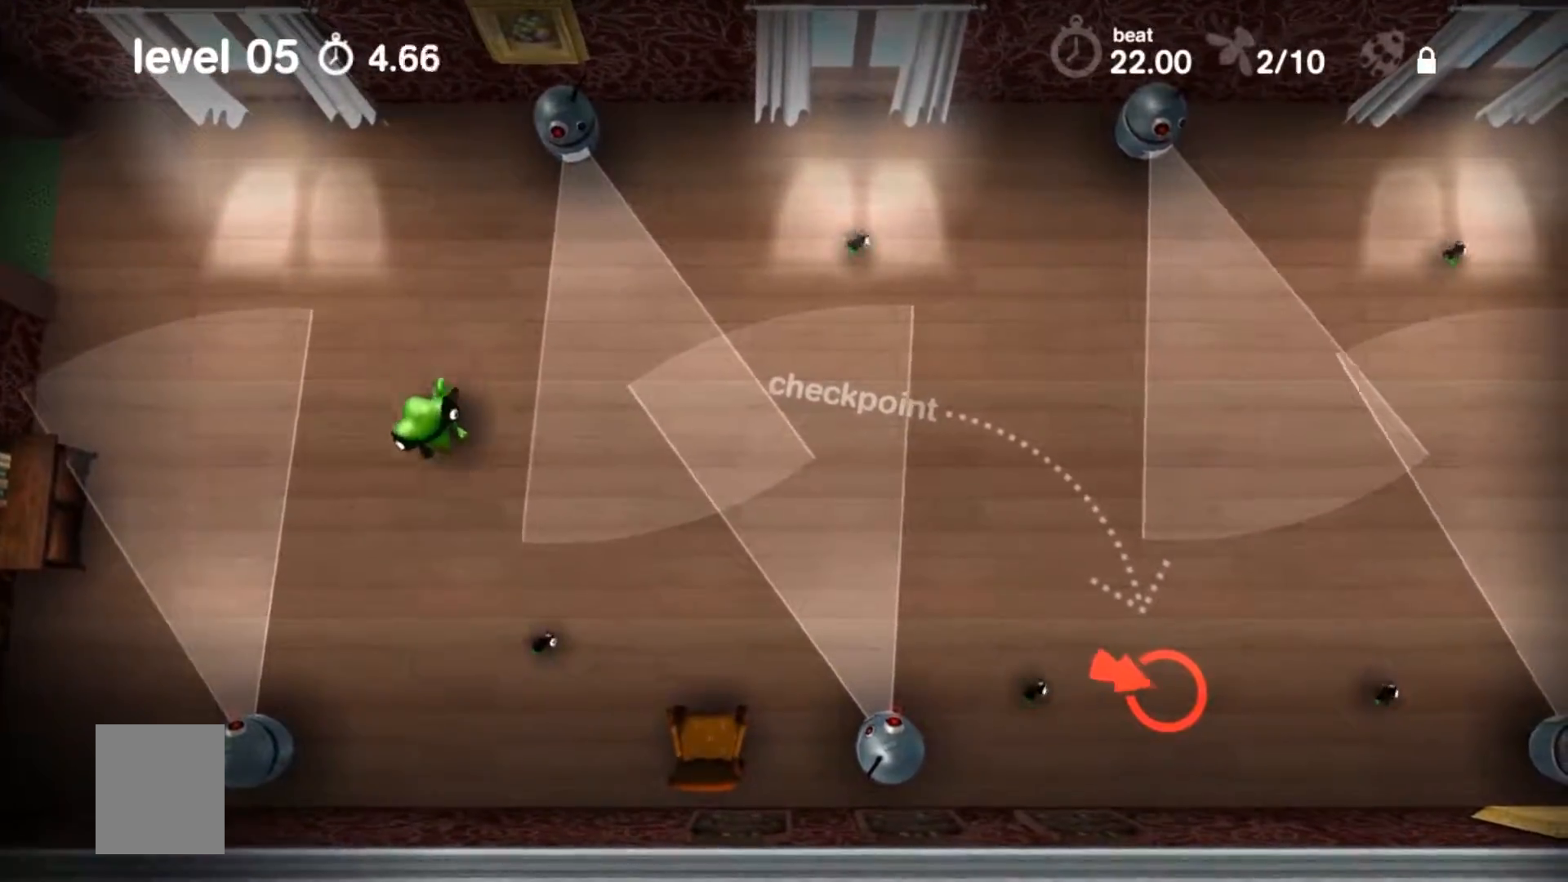
{"buttons": ["A"], "events": []}
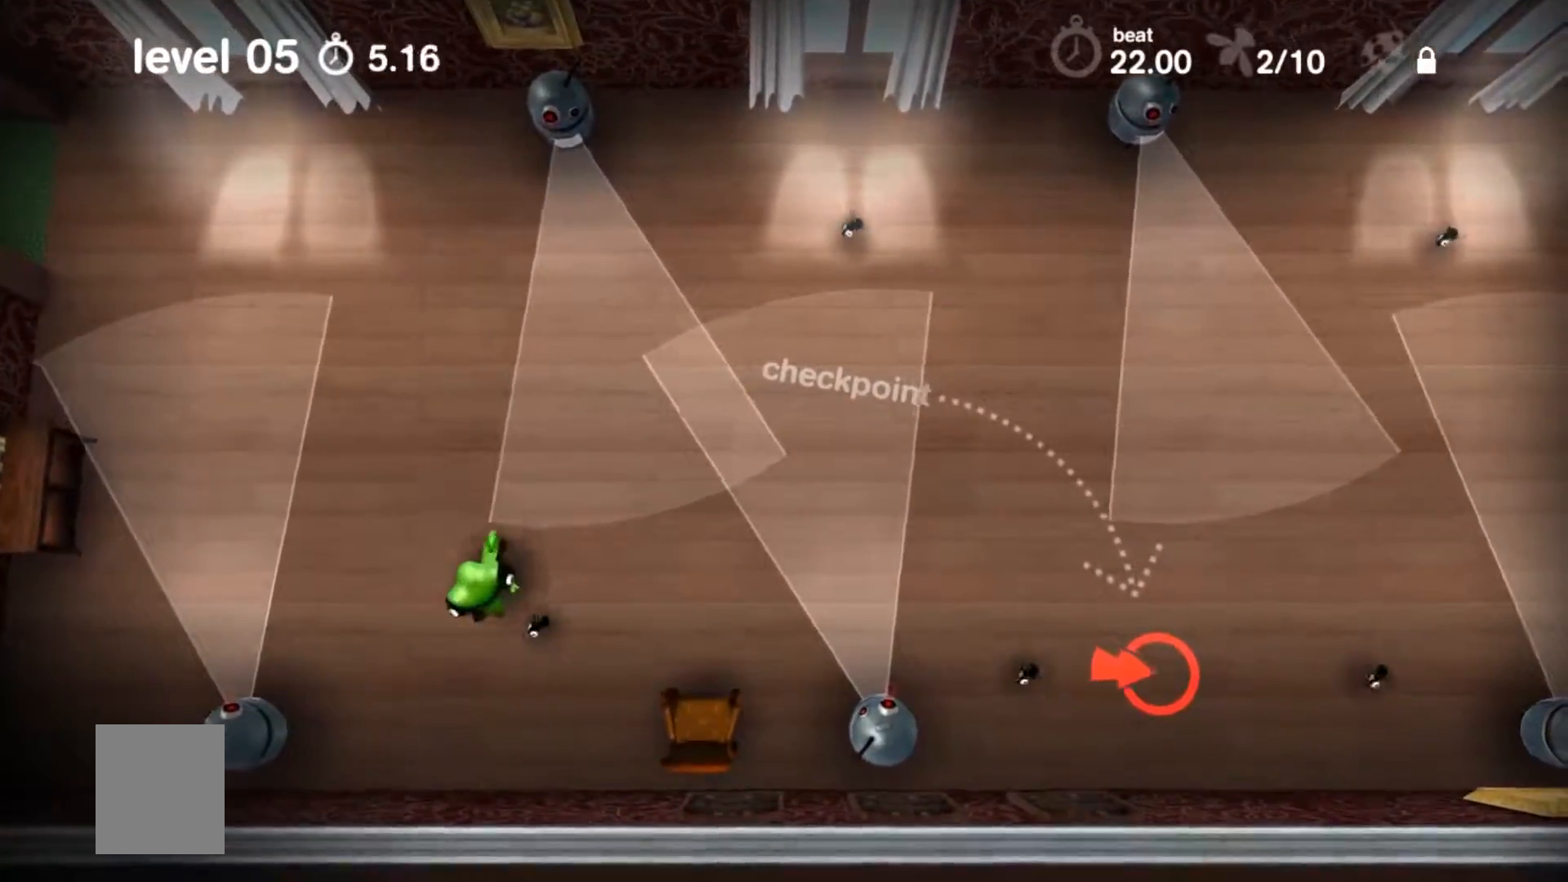
{"buttons": ["A"], "events": []}
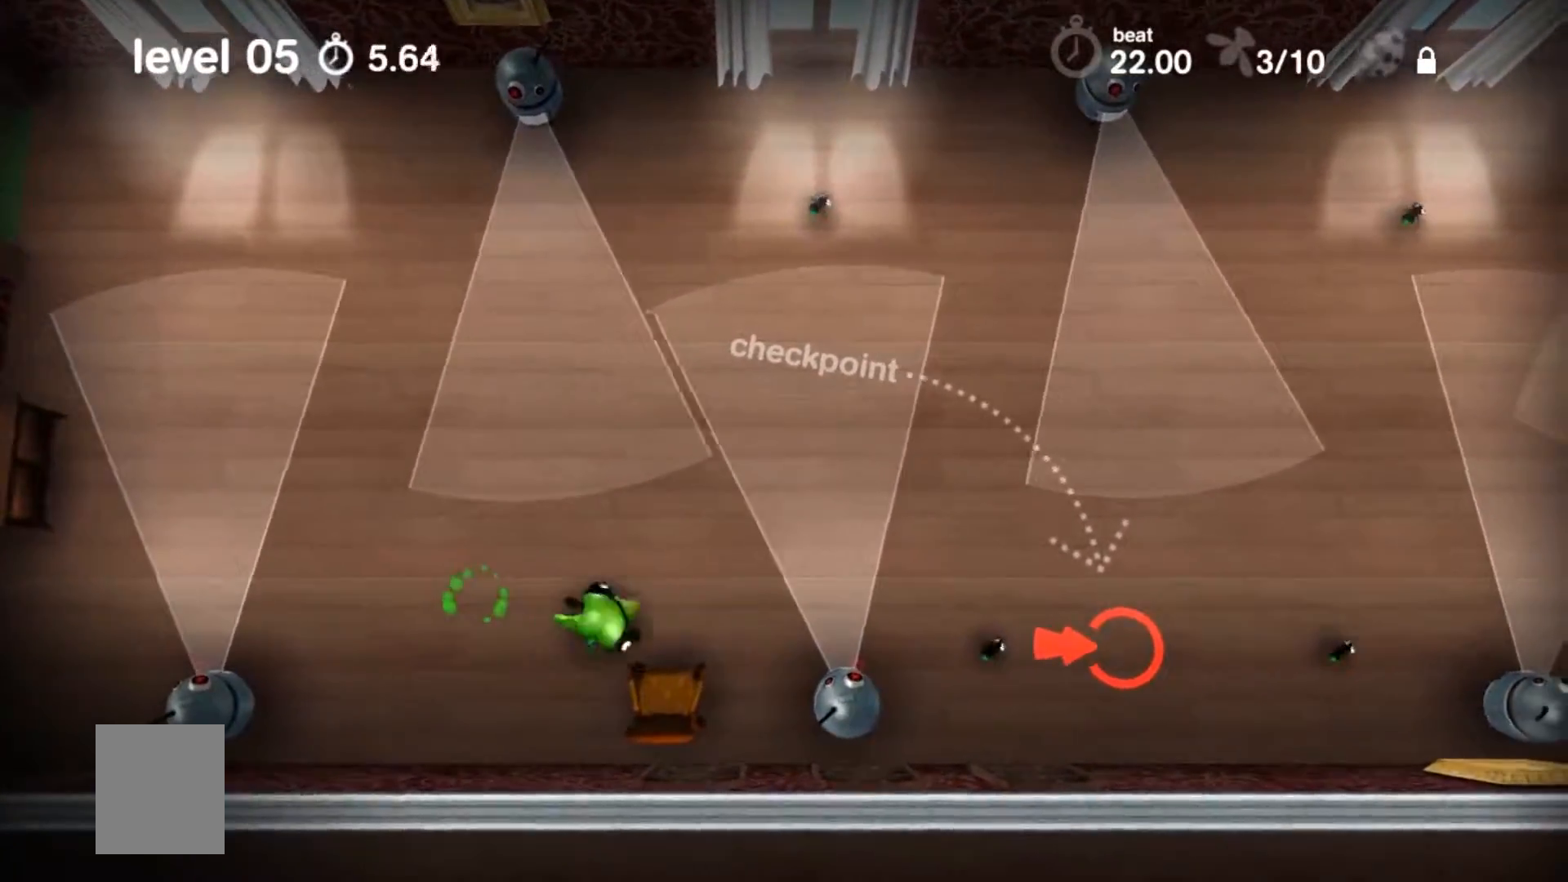
{"buttons": ["A"], "events": []}
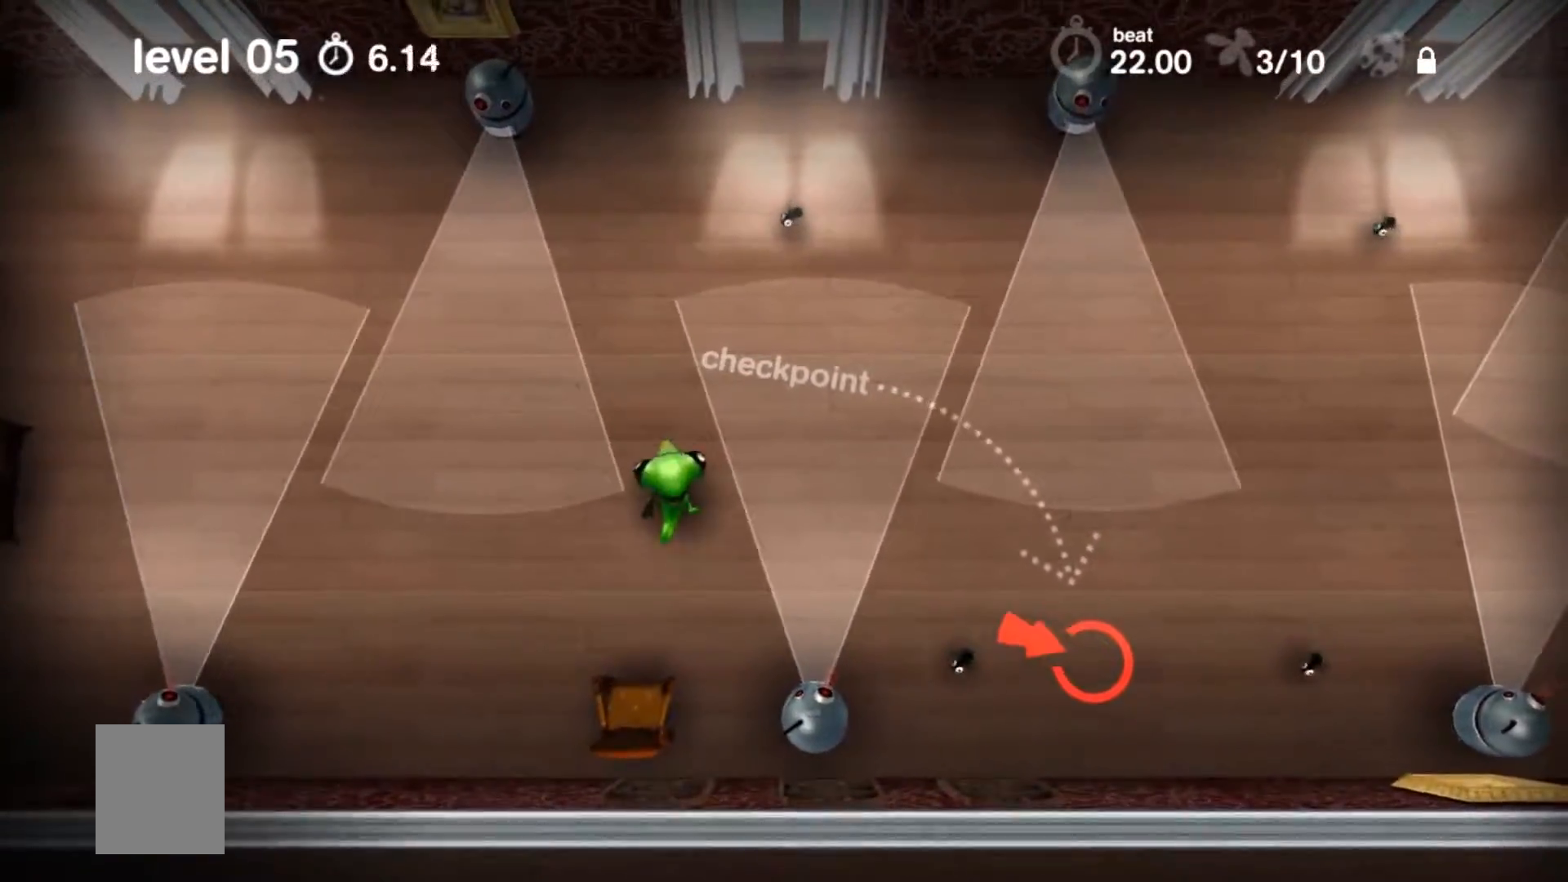
{"buttons": ["A"], "events": []}
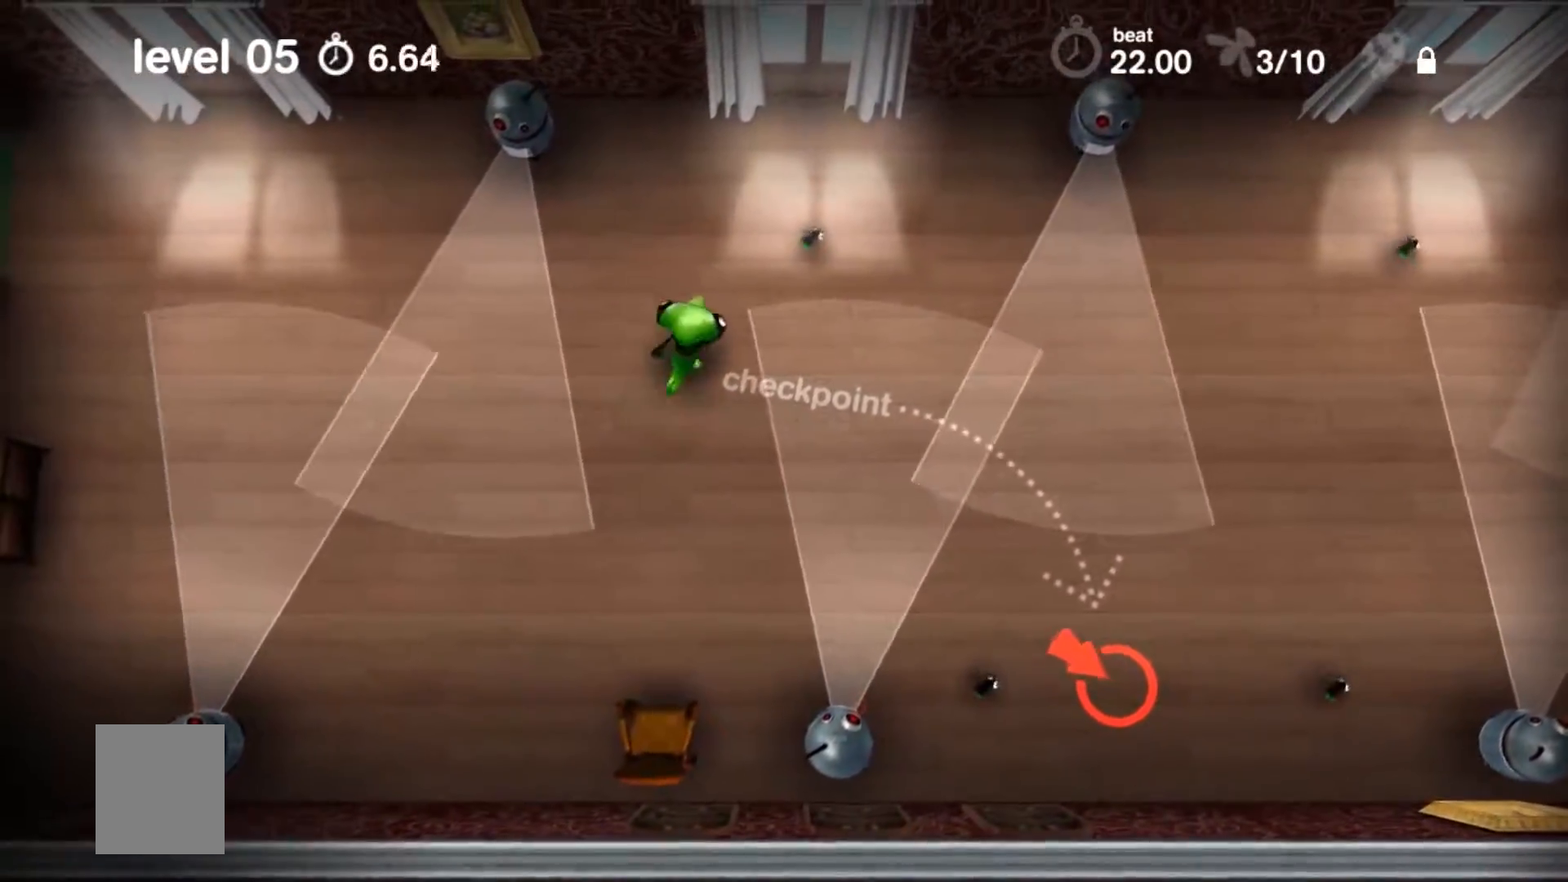
{"buttons": ["A"], "events": []}
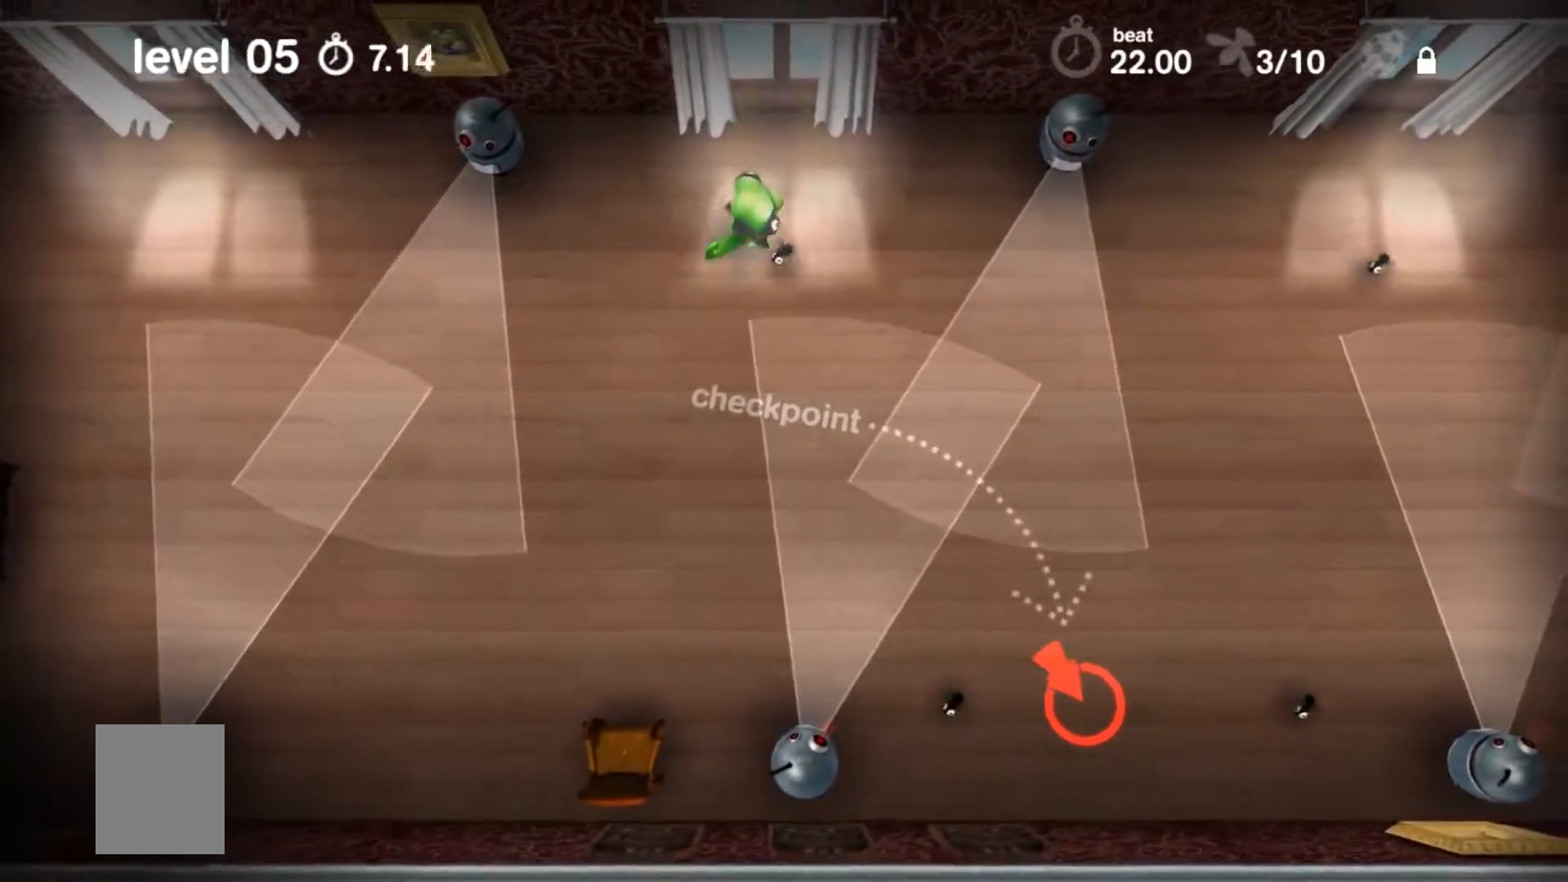
{"buttons": ["A"], "events": []}
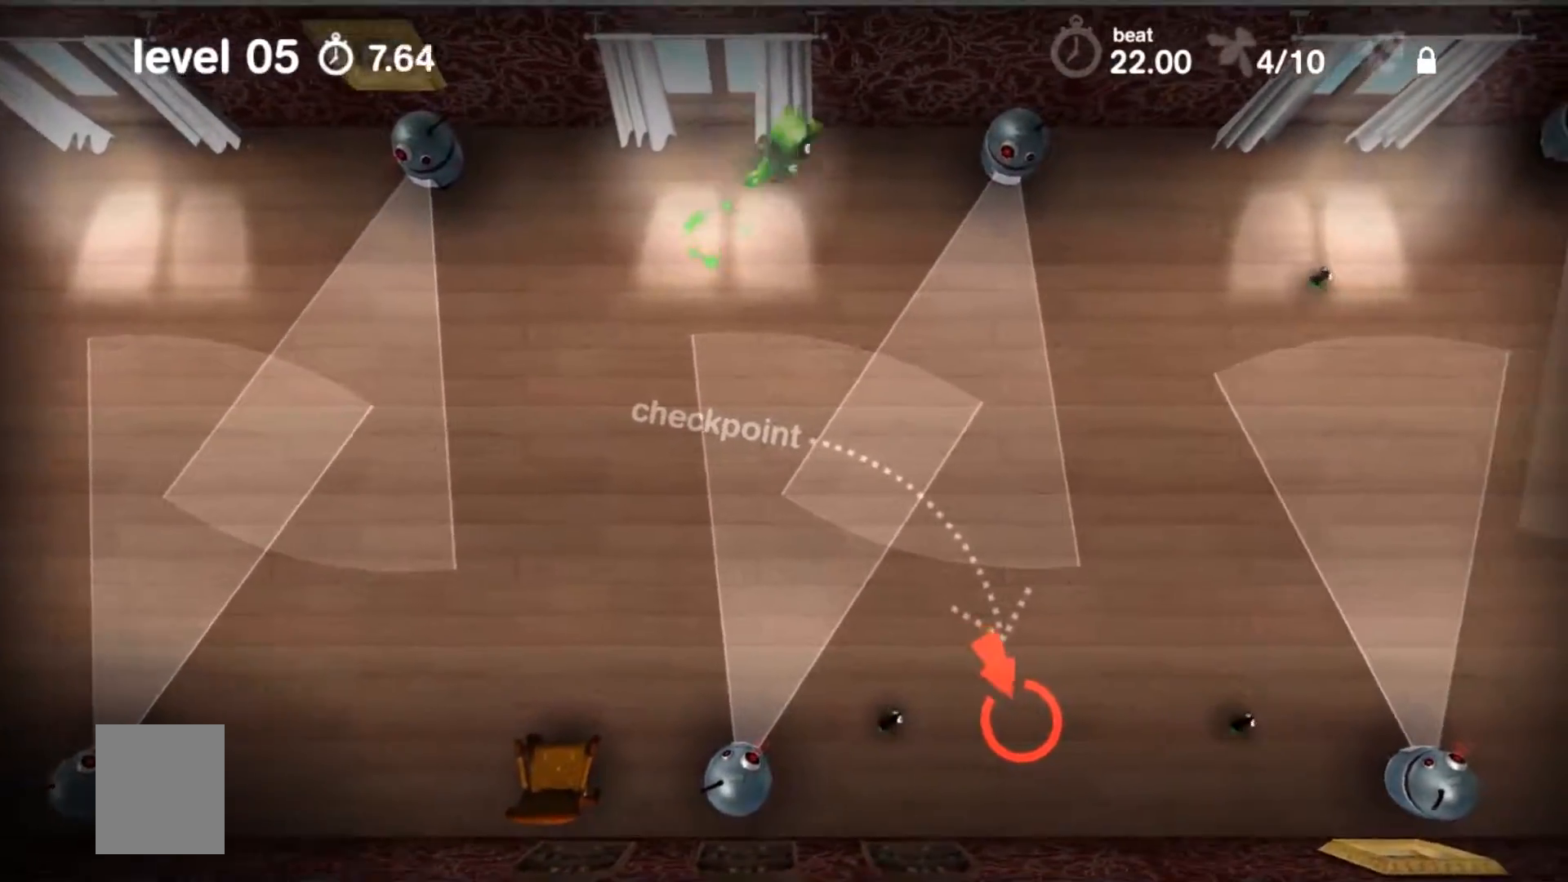
{"buttons": ["A"], "events": []}
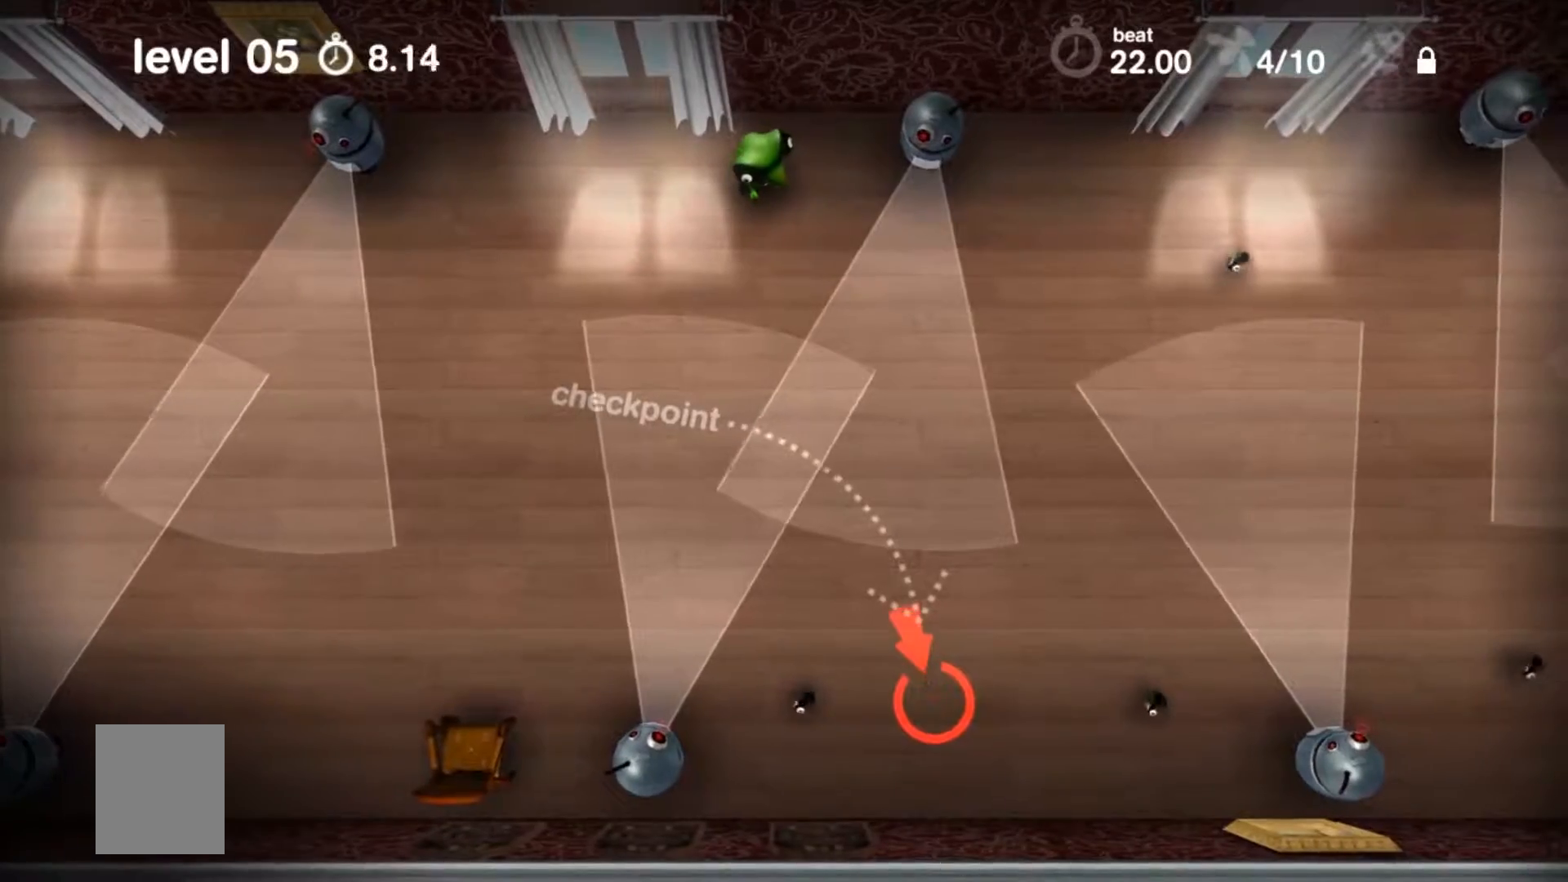
{"buttons": ["A"], "events": []}
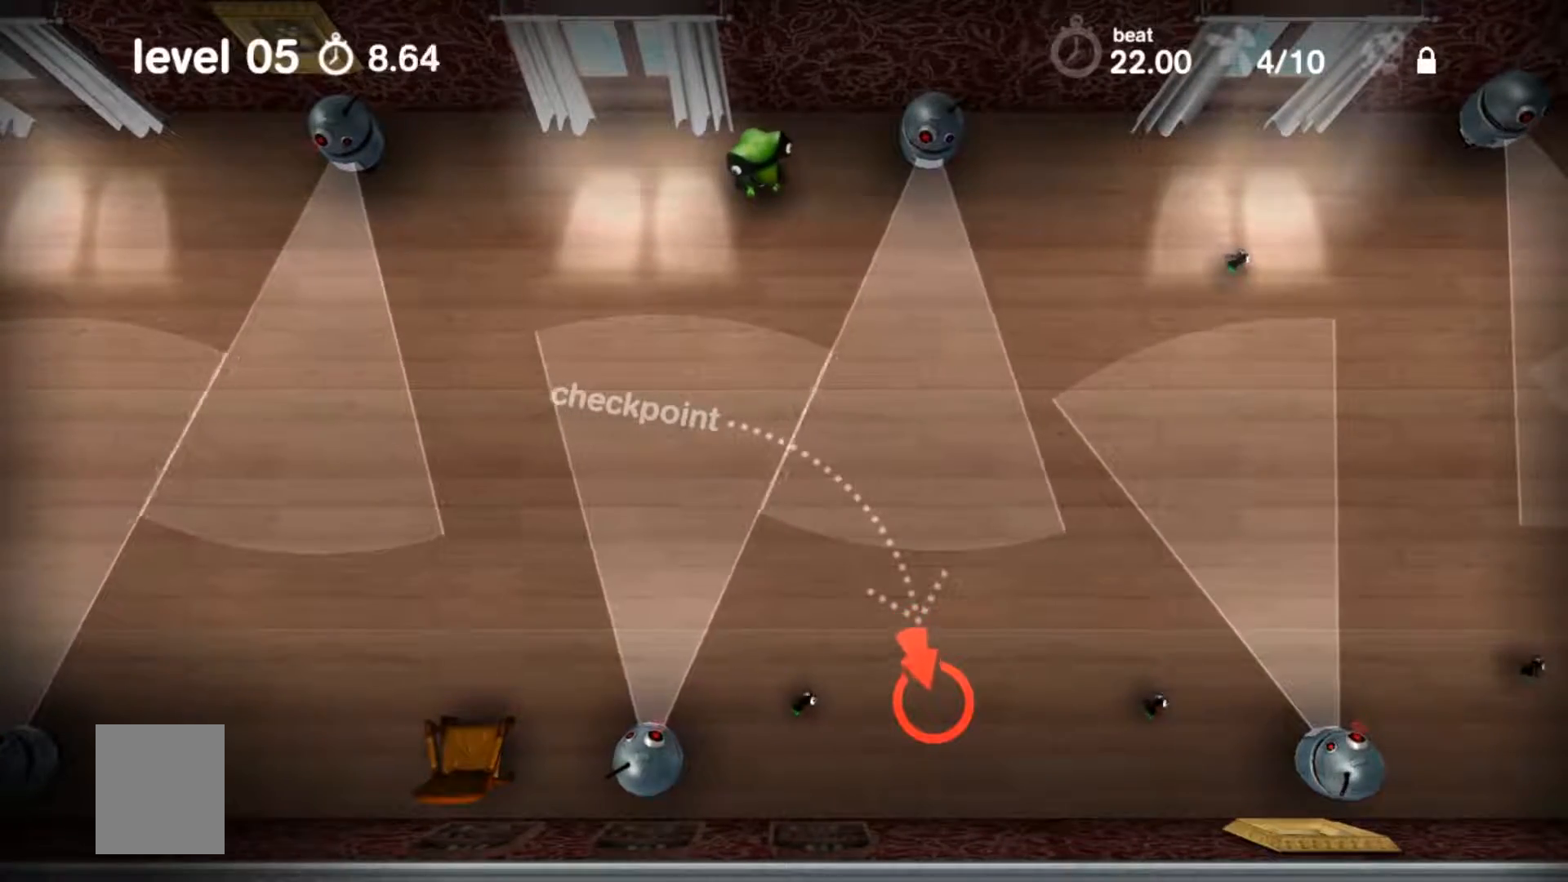
{"buttons": ["A"], "events": []}
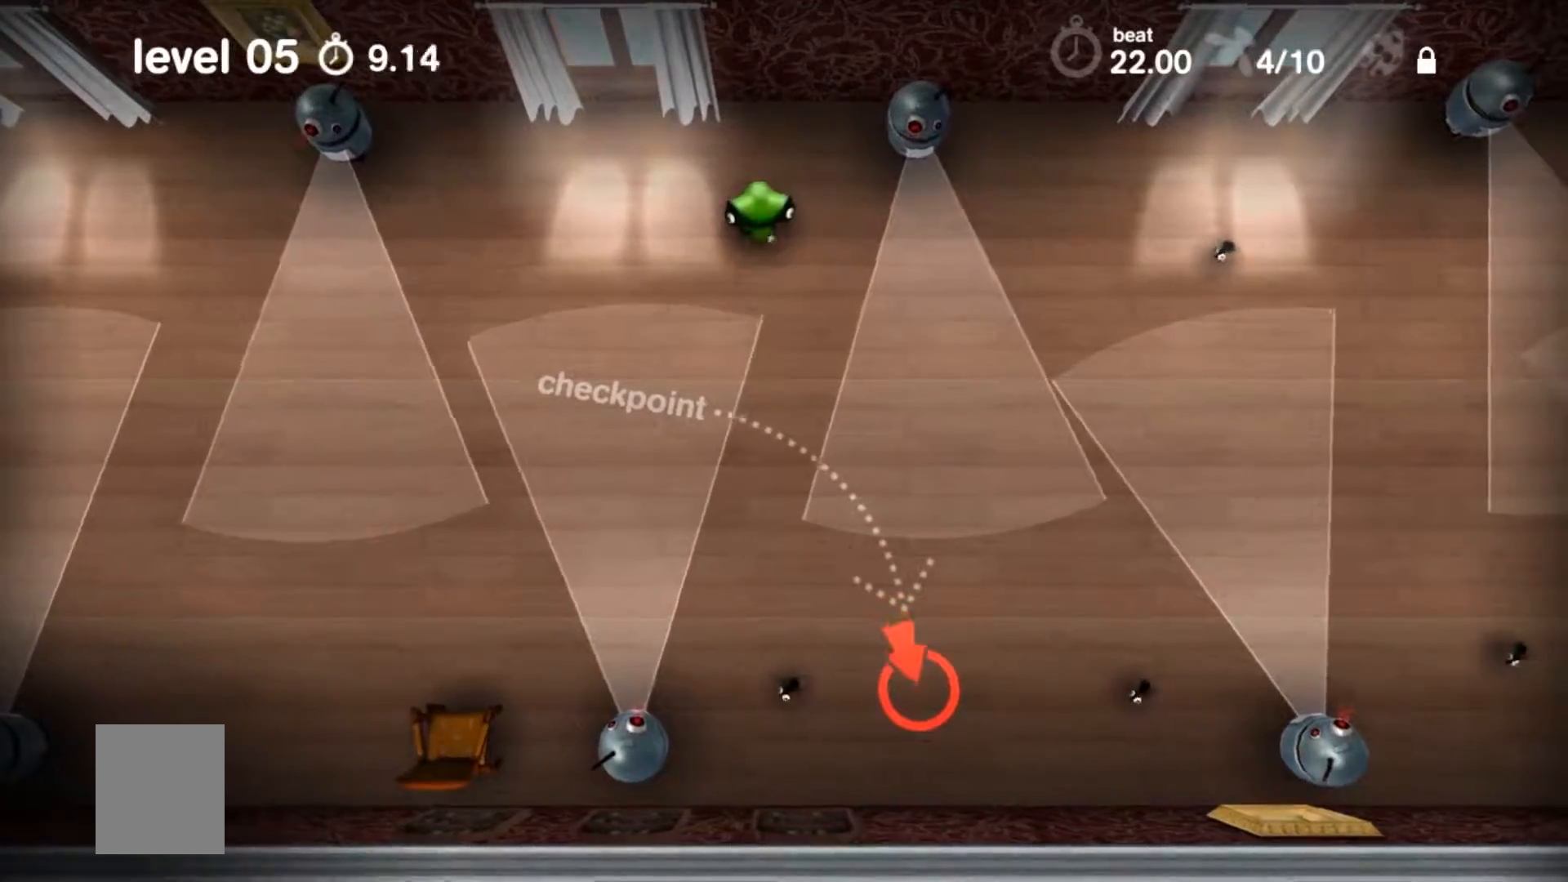
{"buttons": ["A"], "events": []}
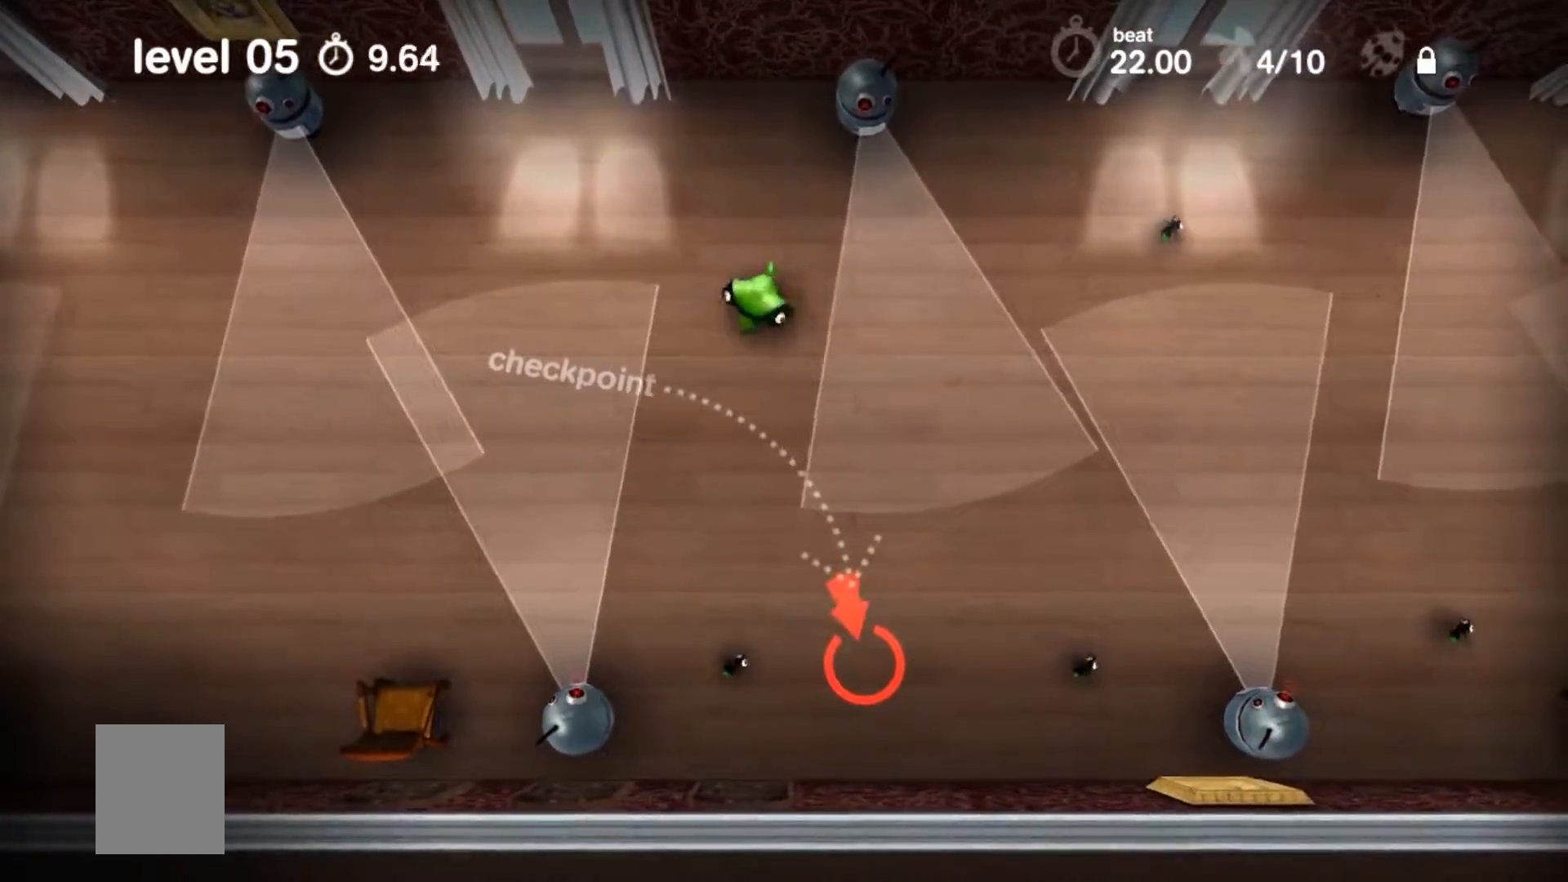
{"buttons": ["A"], "events": []}
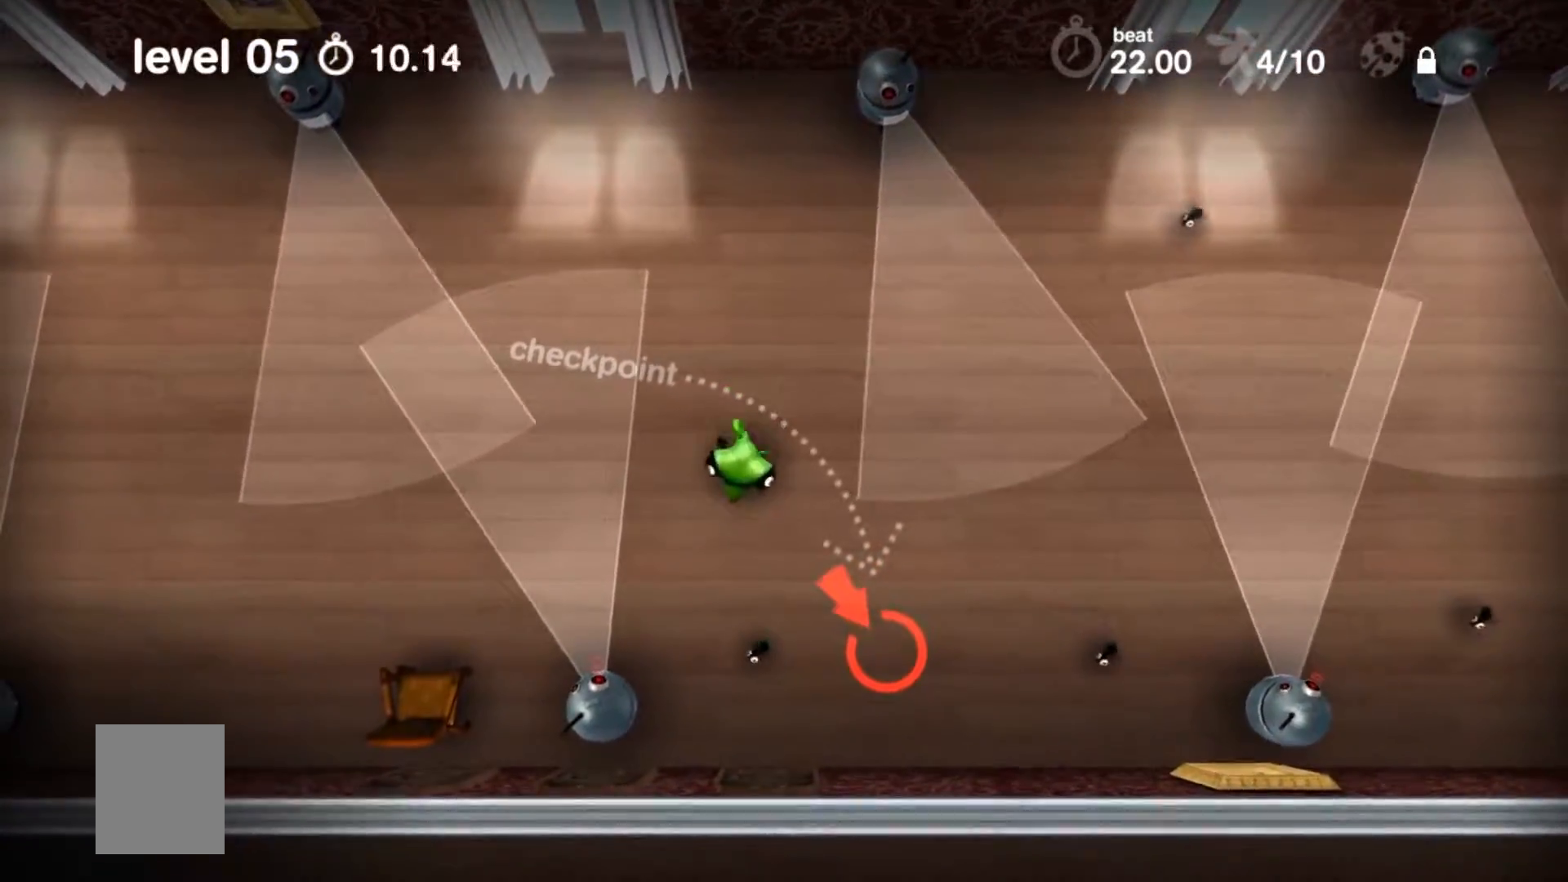
{"buttons": ["A"], "events": []}
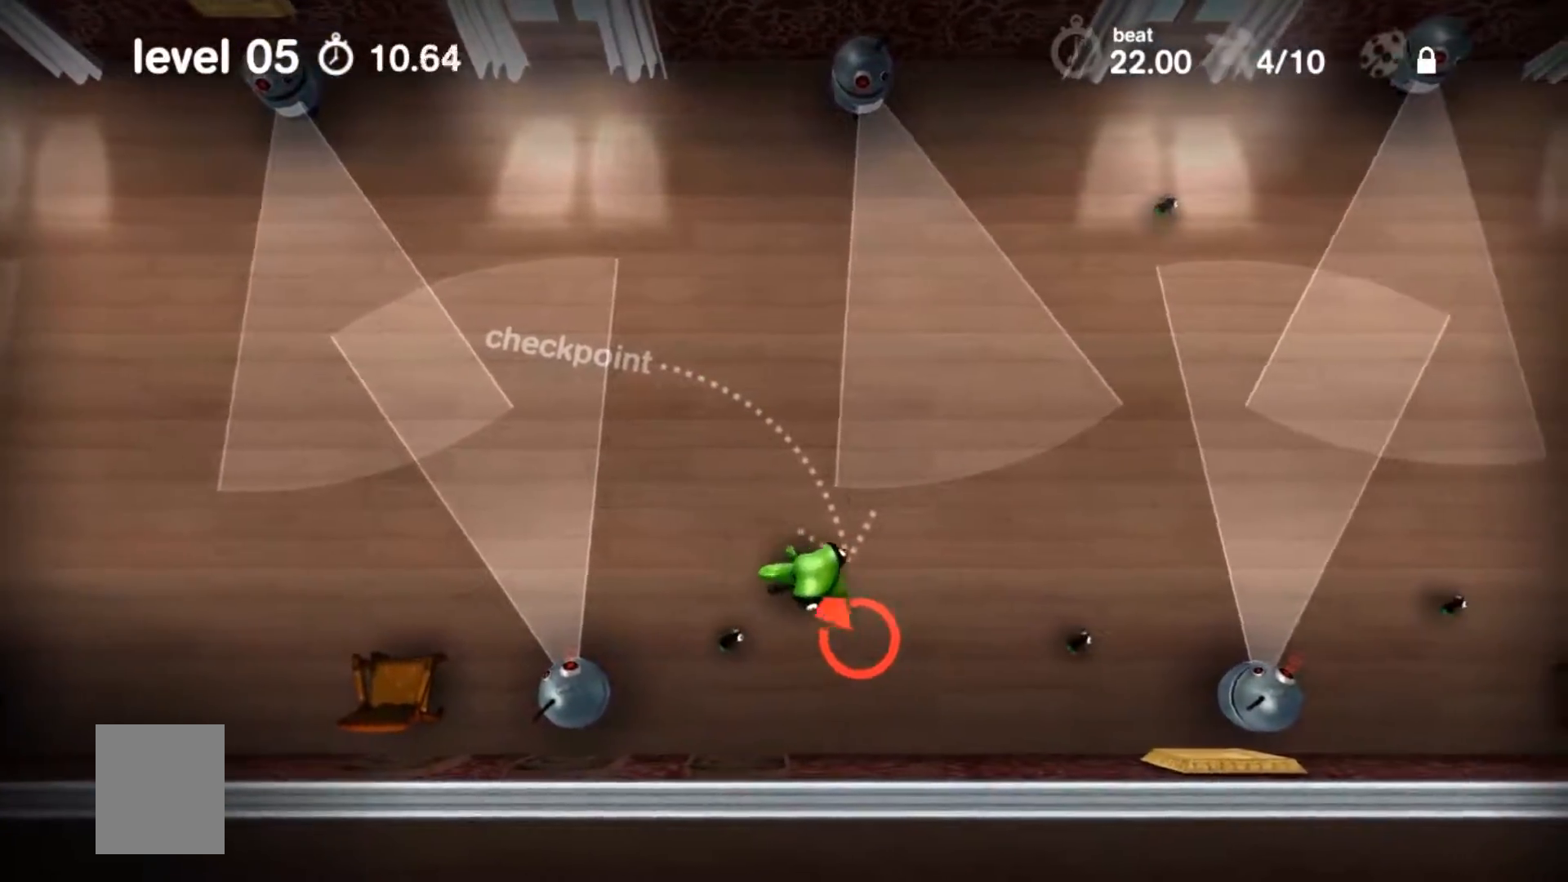
{"buttons": ["A"], "events": []}
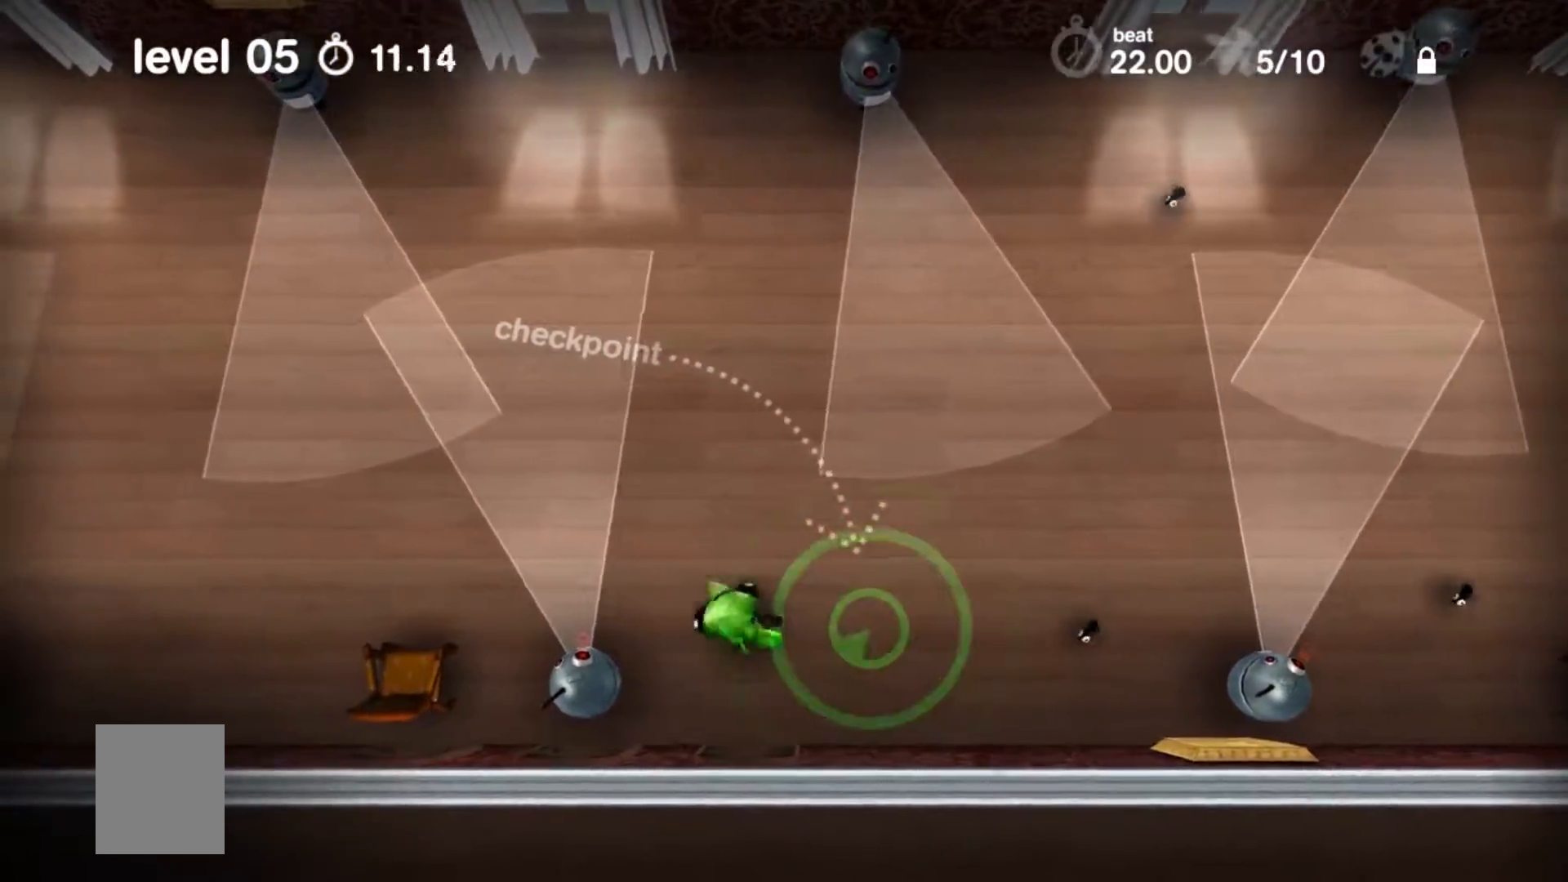
{"buttons": ["A"], "events": []}
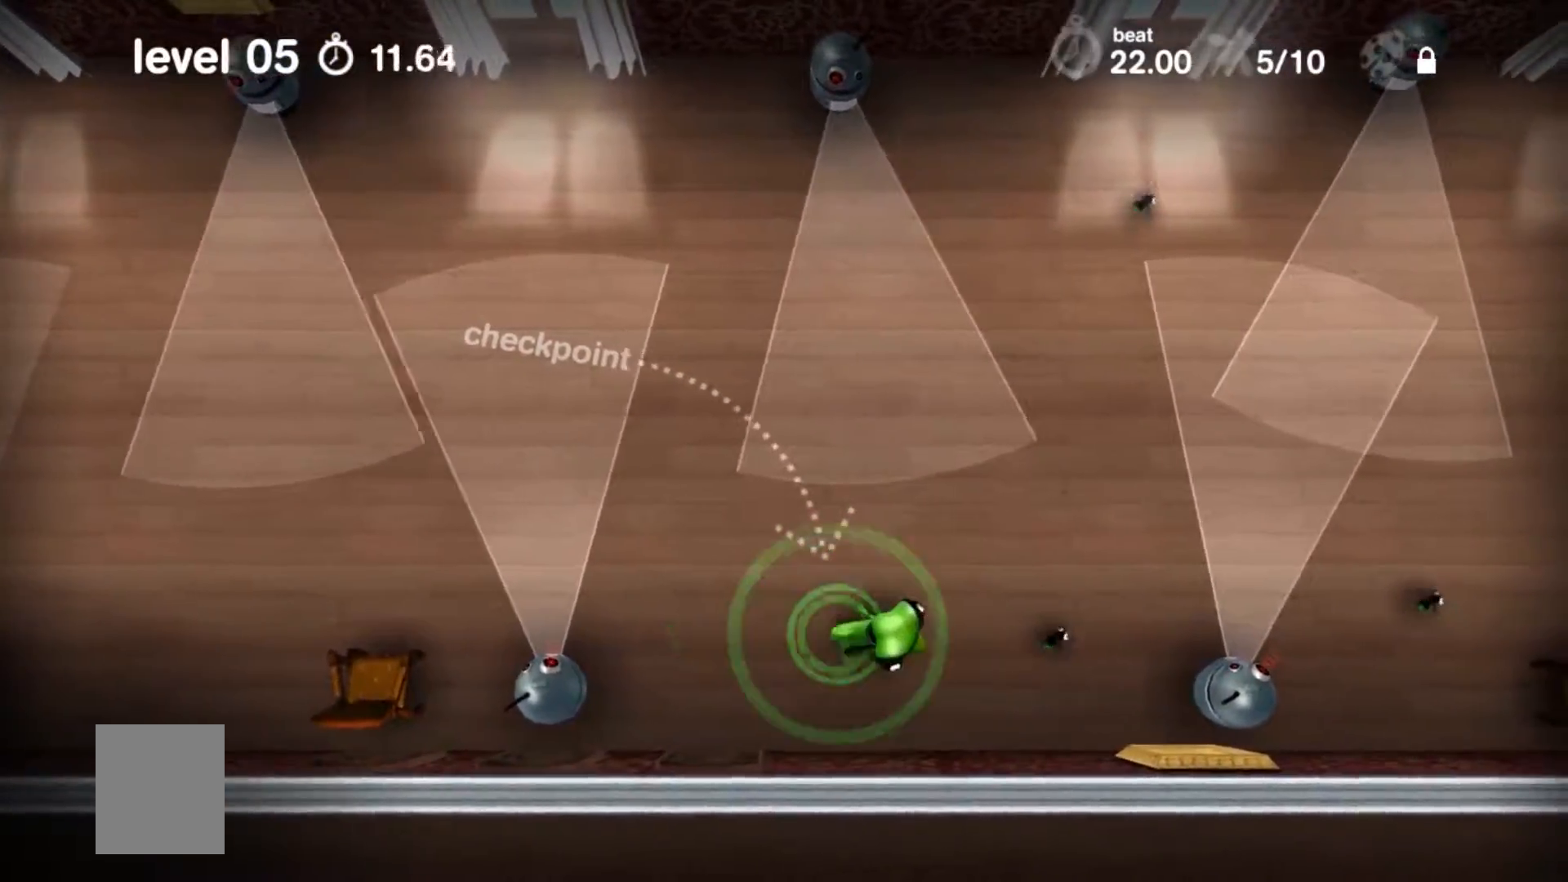
{"buttons": ["A"], "events": []}
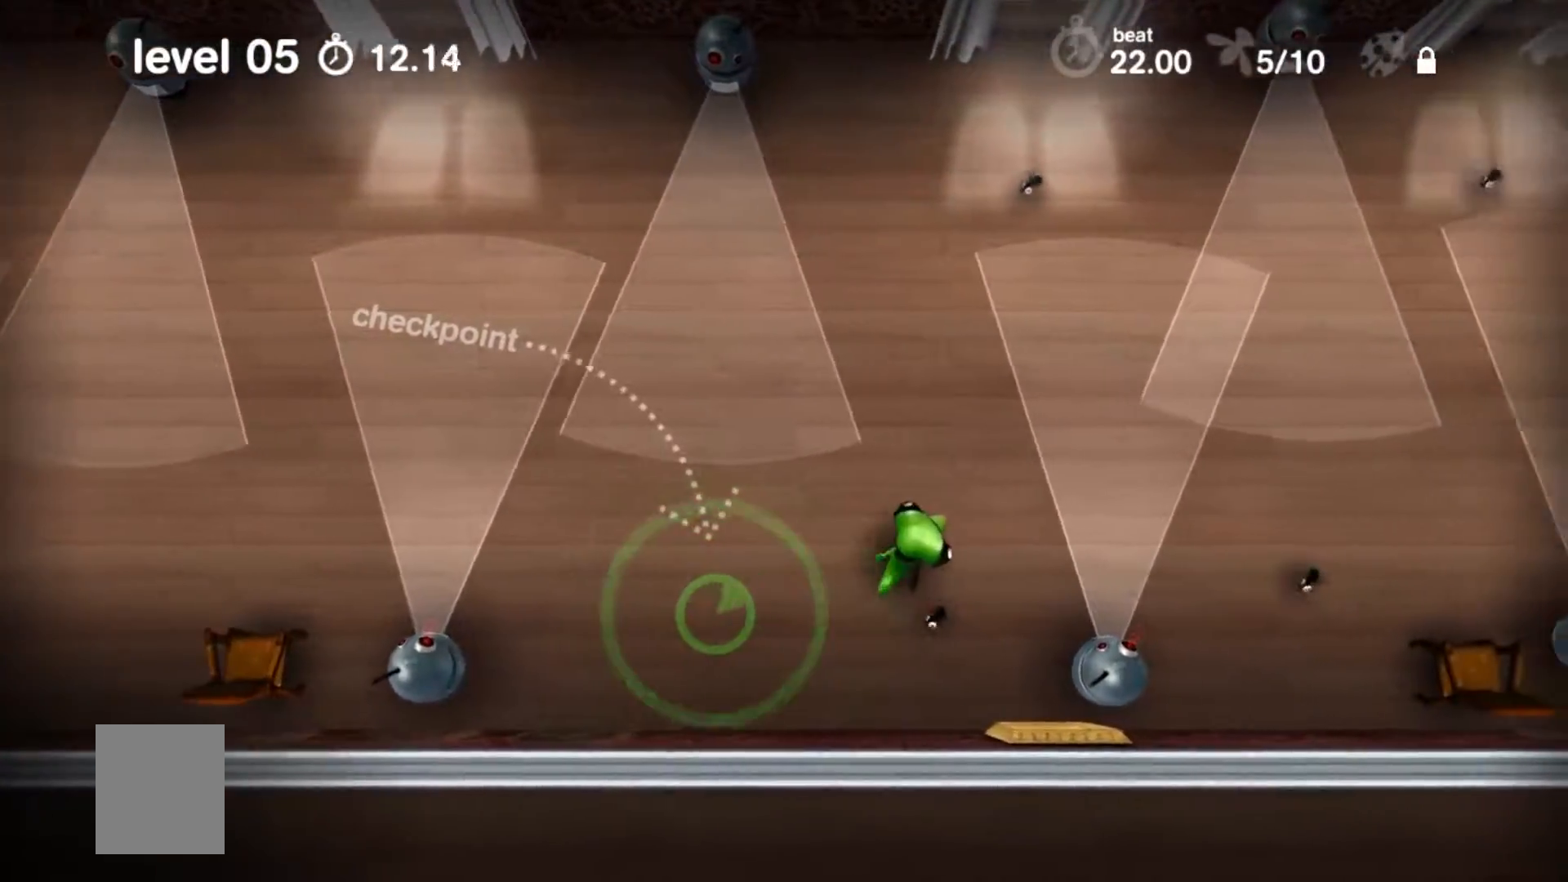
{"buttons": ["A"], "events": []}
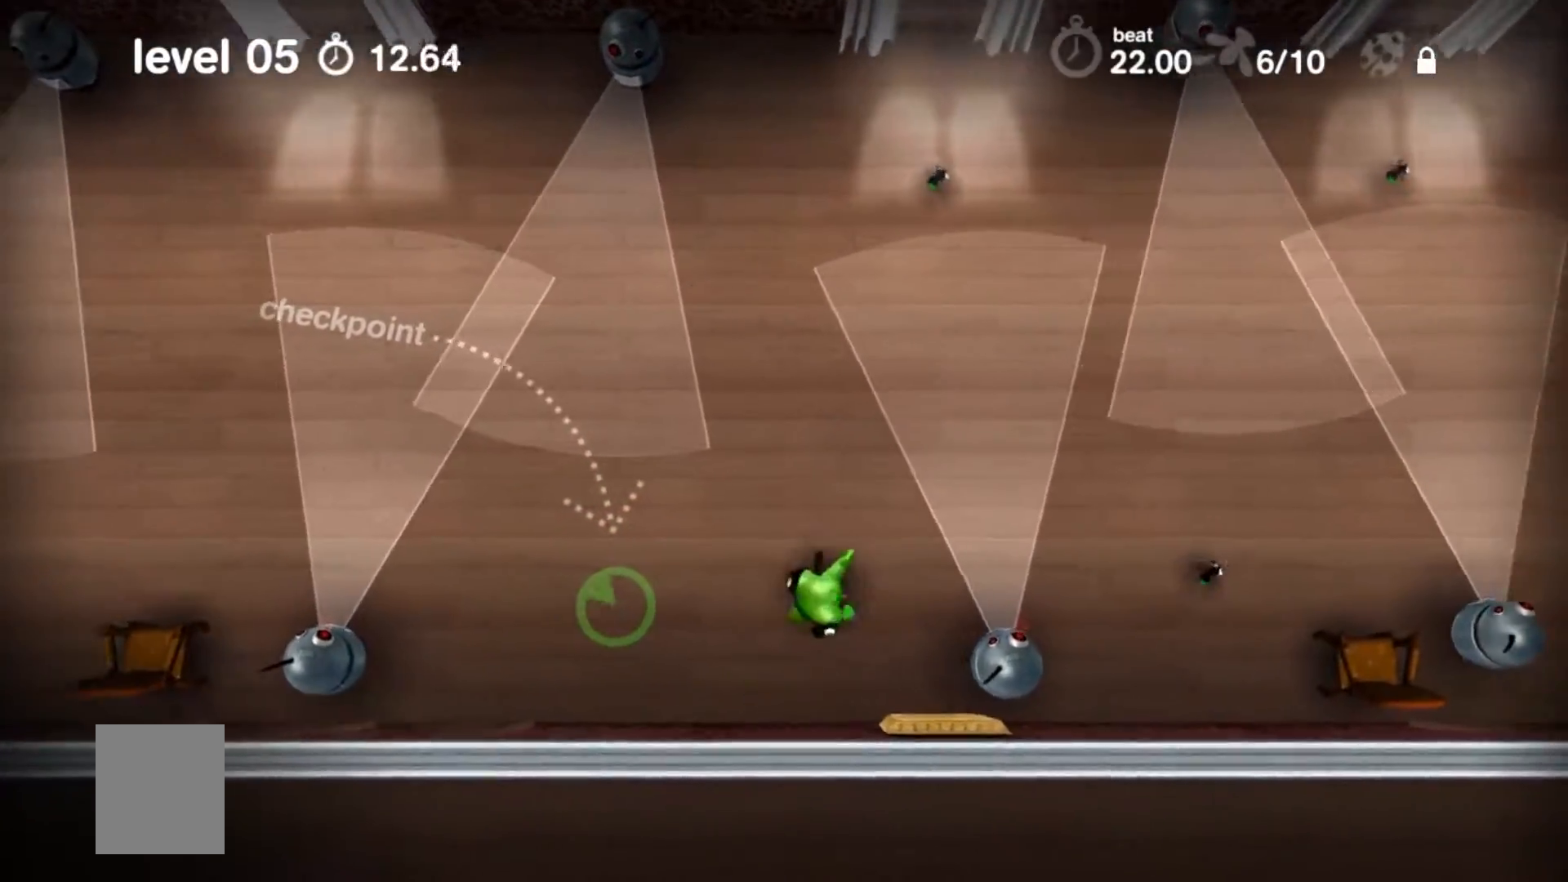
{"buttons": ["A"], "events": []}
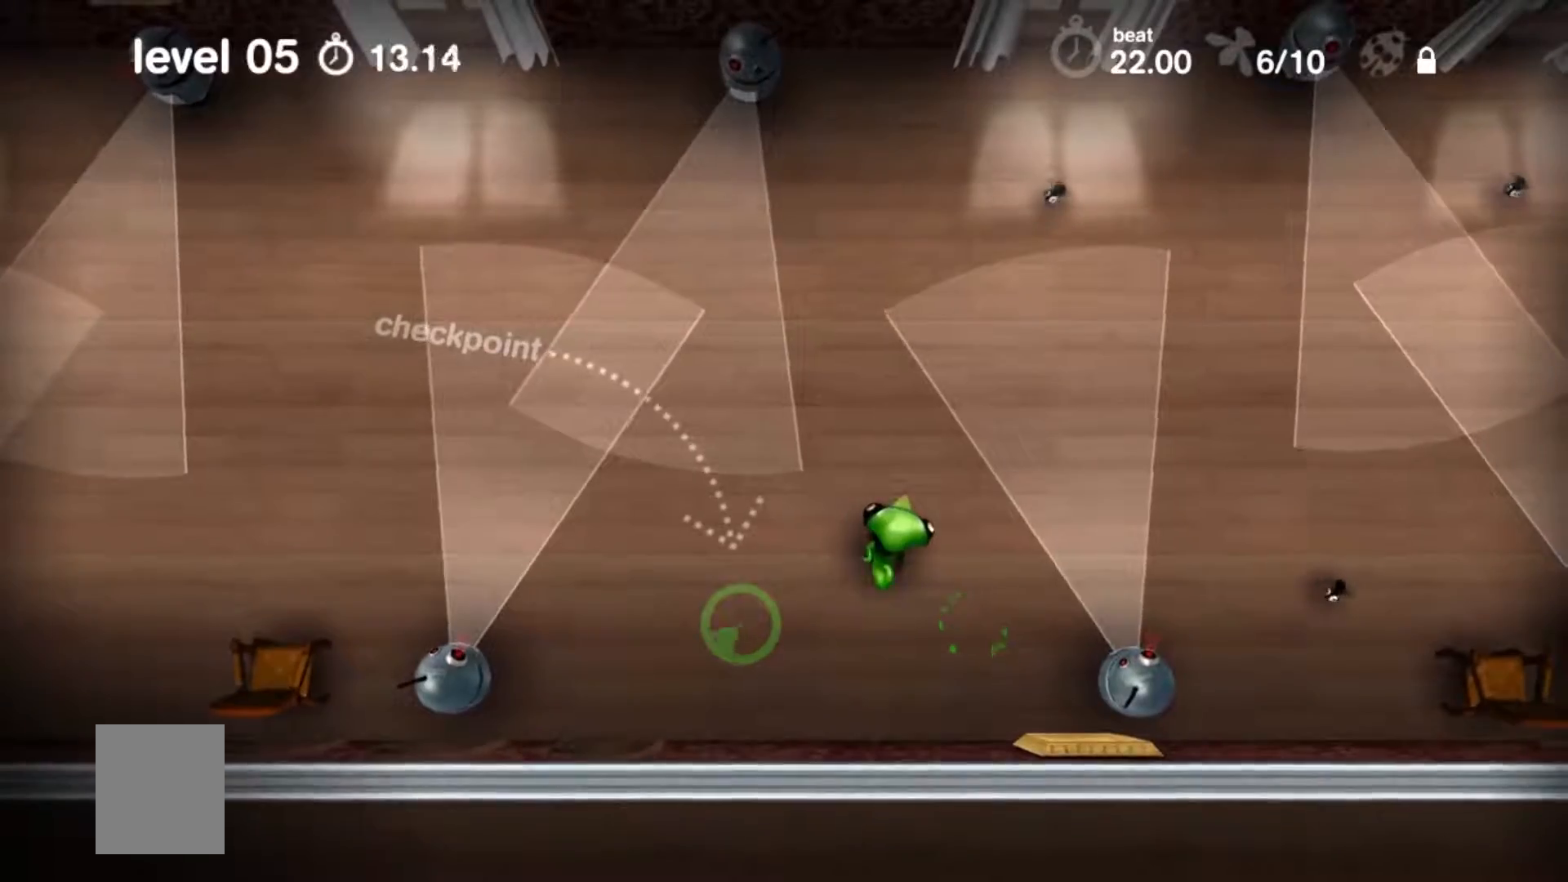
{"buttons": ["A"], "events": []}
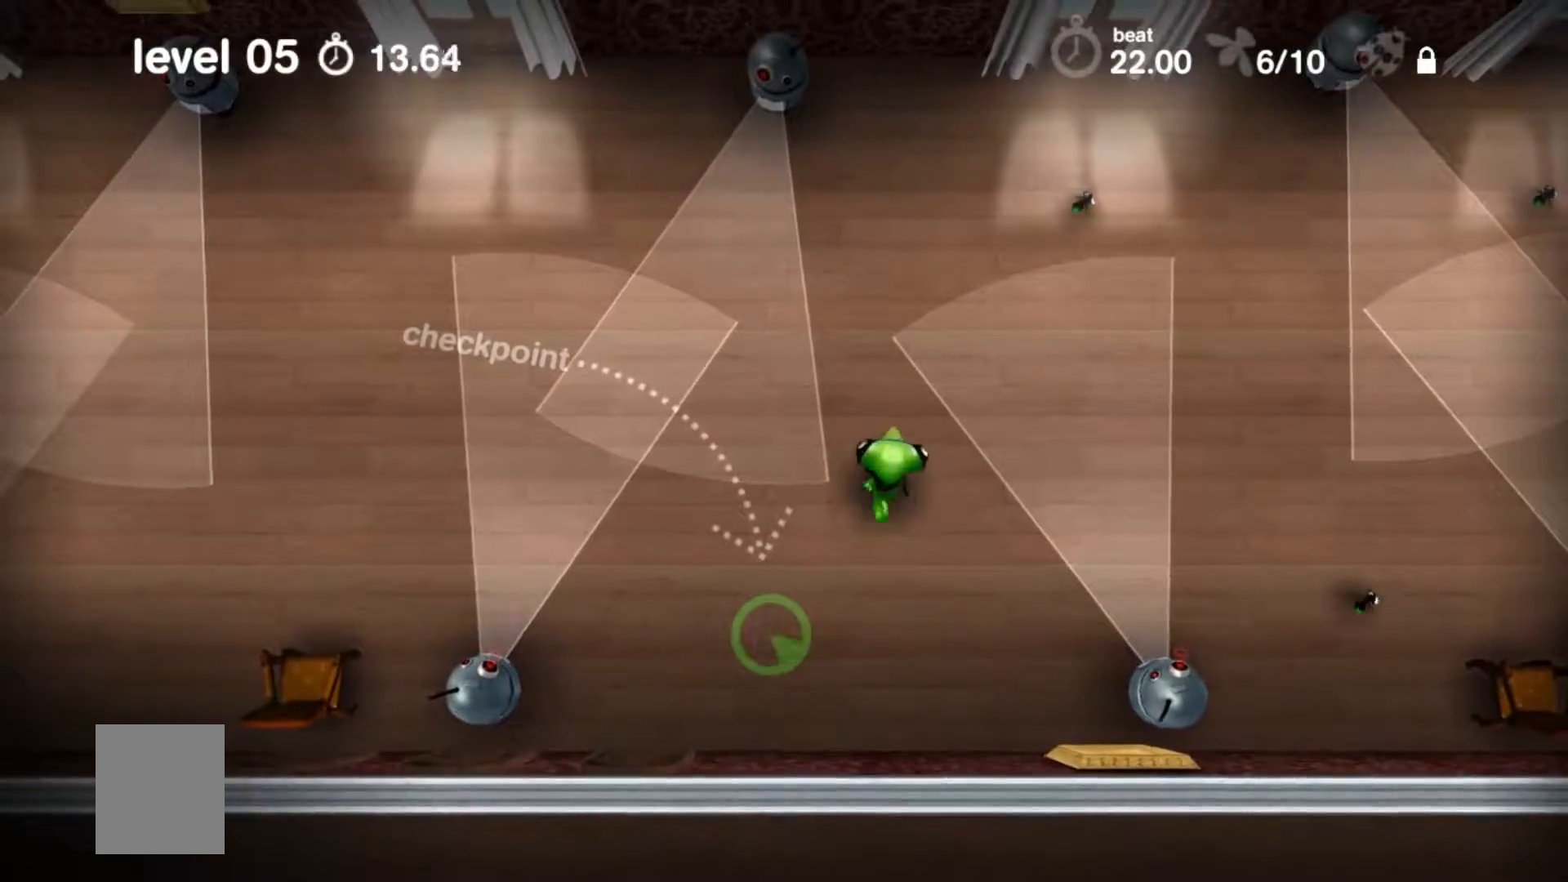
{"buttons": ["A"], "events": []}
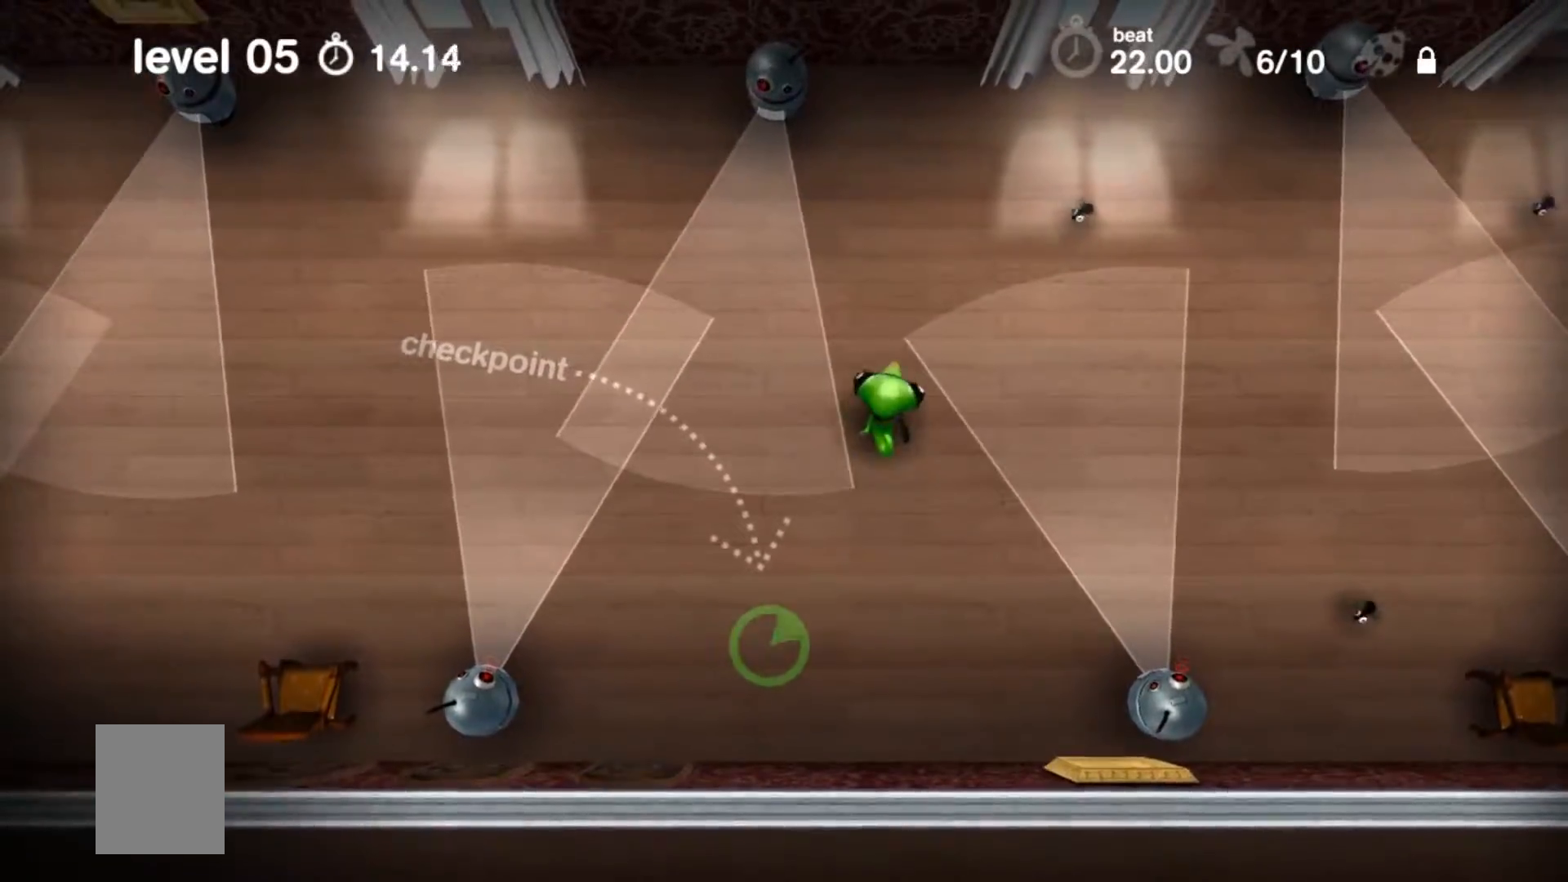
{"buttons": ["A"], "events": []}